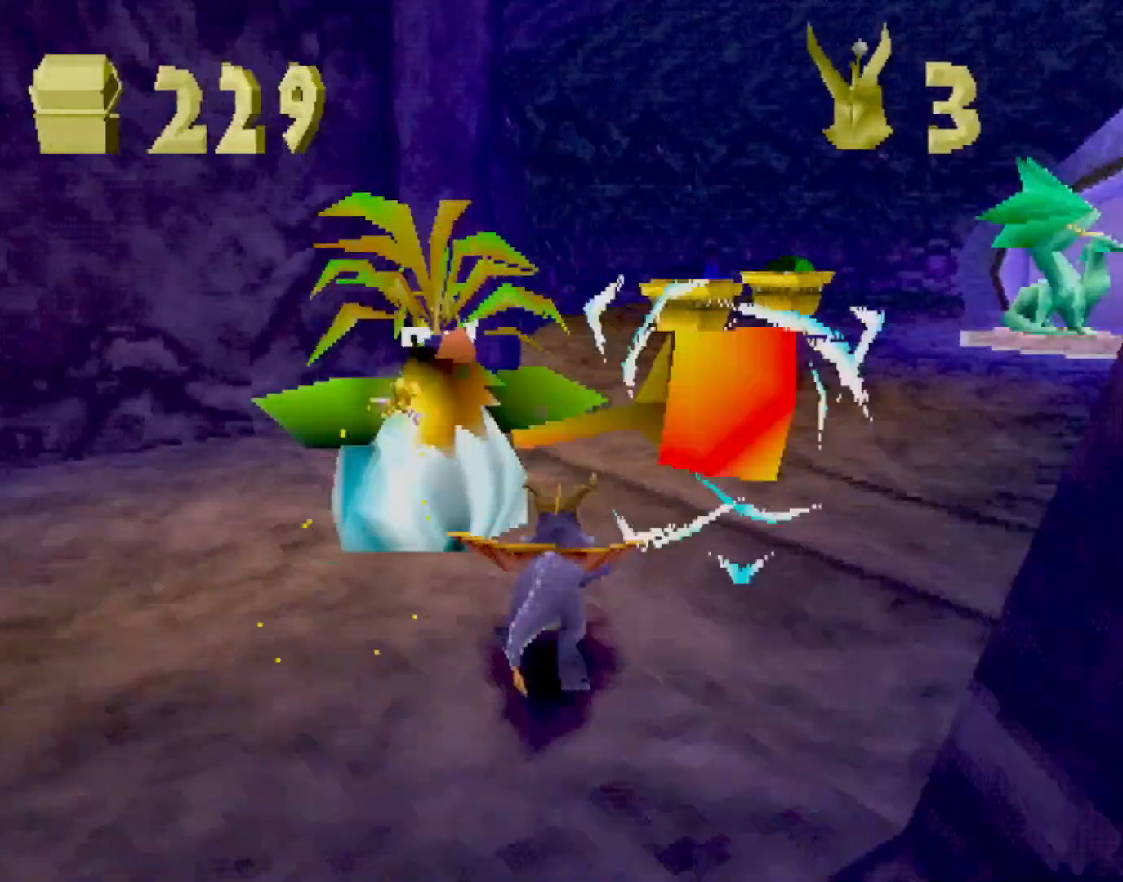
Gameplay with a controller (PlayStation layout); each line is a JSON object with the inputs held at the frame after it. "events" lists button and stick changes between this image and that frame as [ms after this image, input, new state], when the widget could be followed in between. Not read: L3 R1 R3 right_stick.
{"buttons": ["SQUARE"], "left_stick": "up", "events": [[67, "left_stick", "up"], [384, "SQUARE", "up"], [417, "CIRCLE", "down"], [450, "CIRCLE", "up"], [450, "SQUARE", "down"]]}
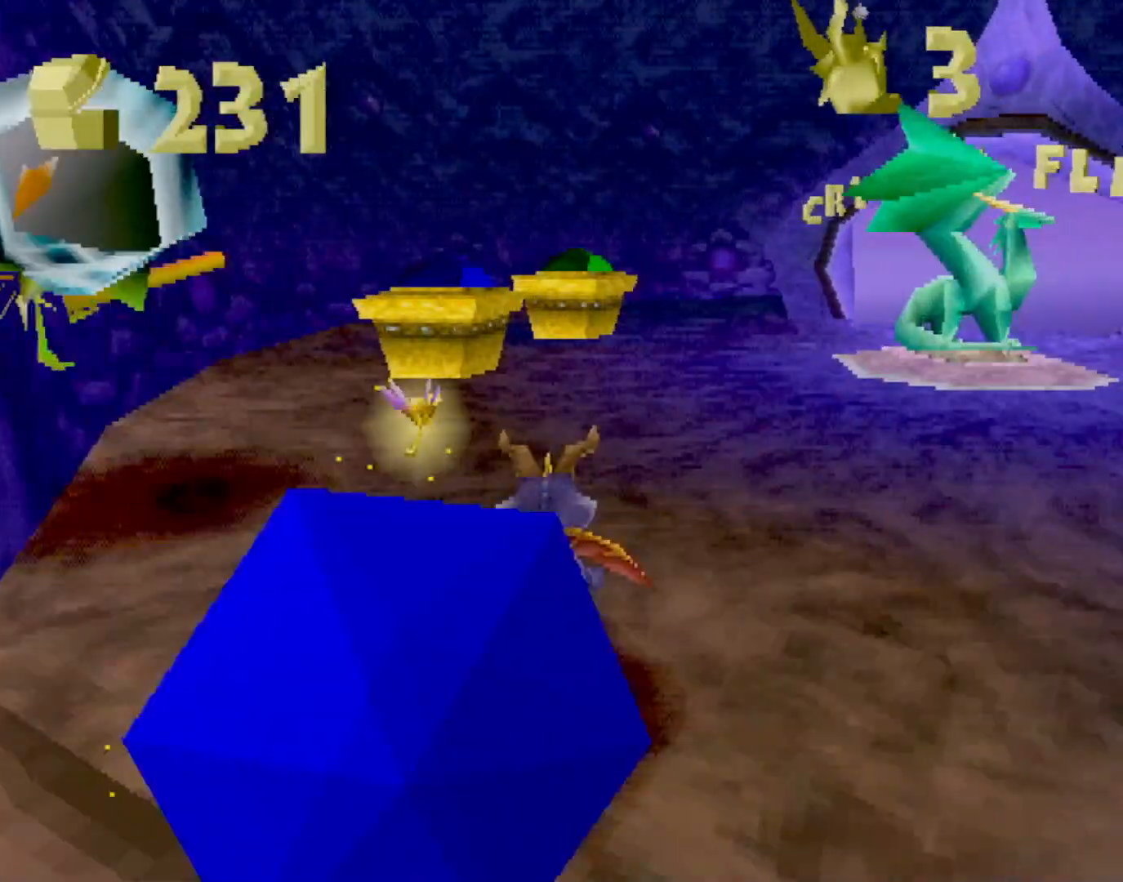
{"buttons": ["CROSS", "L2"], "left_stick": "up", "events": [[233, "SQUARE", "up"], [233, "left_stick", "up-left"], [283, "CROSS", "down"], [417, "left_stick", "up"], [450, "L2", "down"]]}
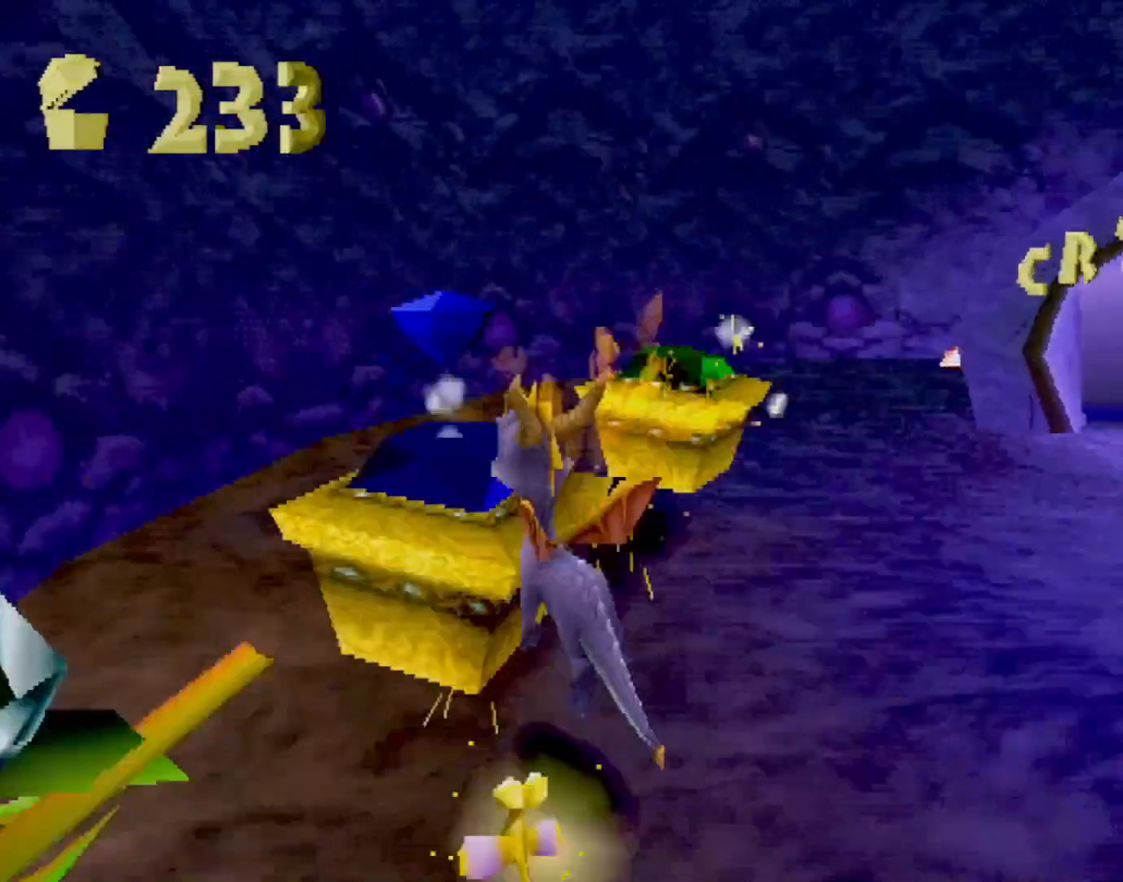
{"buttons": ["CROSS", "SQUARE"], "left_stick": "up-right", "events": [[267, "CROSS", "up"], [317, "L2", "up"], [334, "SQUARE", "down"], [384, "CROSS", "down"], [434, "left_stick", "up-right"]]}
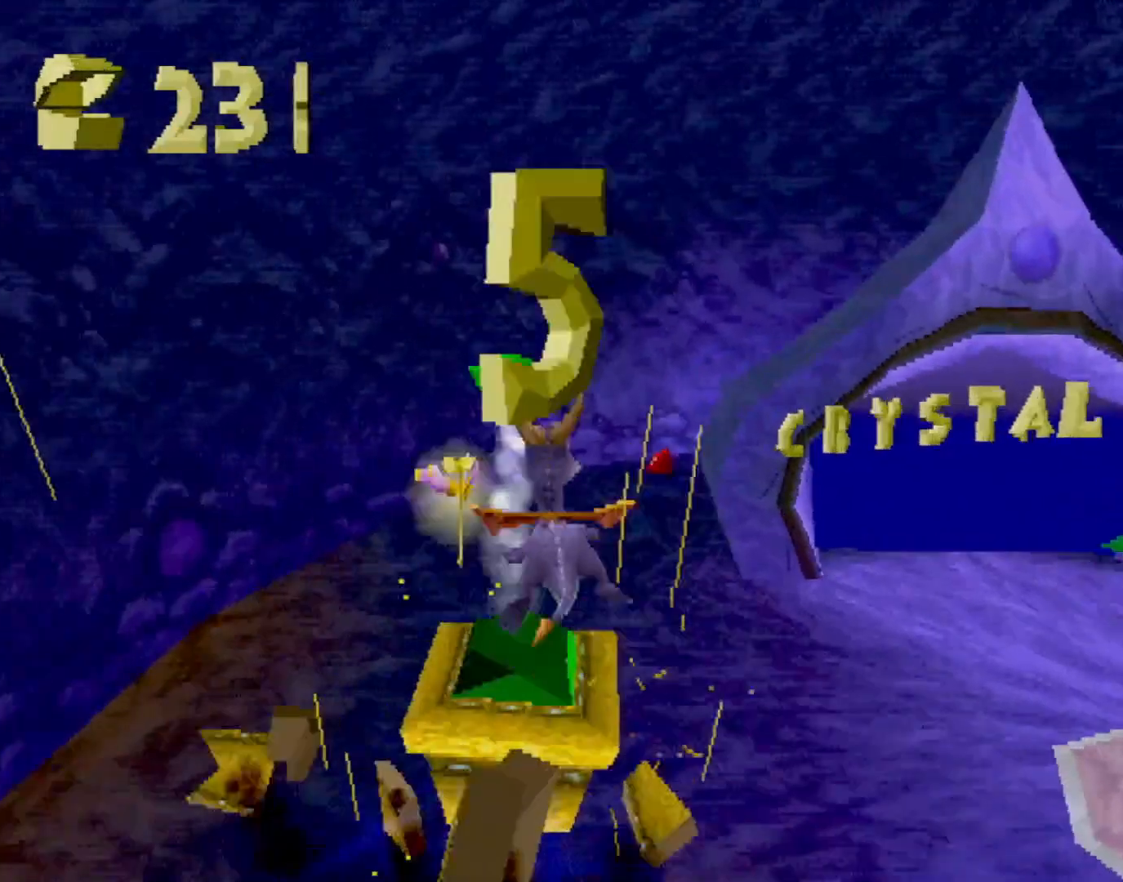
{"buttons": ["SQUARE"], "left_stick": "right", "events": [[16, "CROSS", "up"], [16, "left_stick", "right"], [66, "left_stick", "center"], [233, "left_stick", "right"]]}
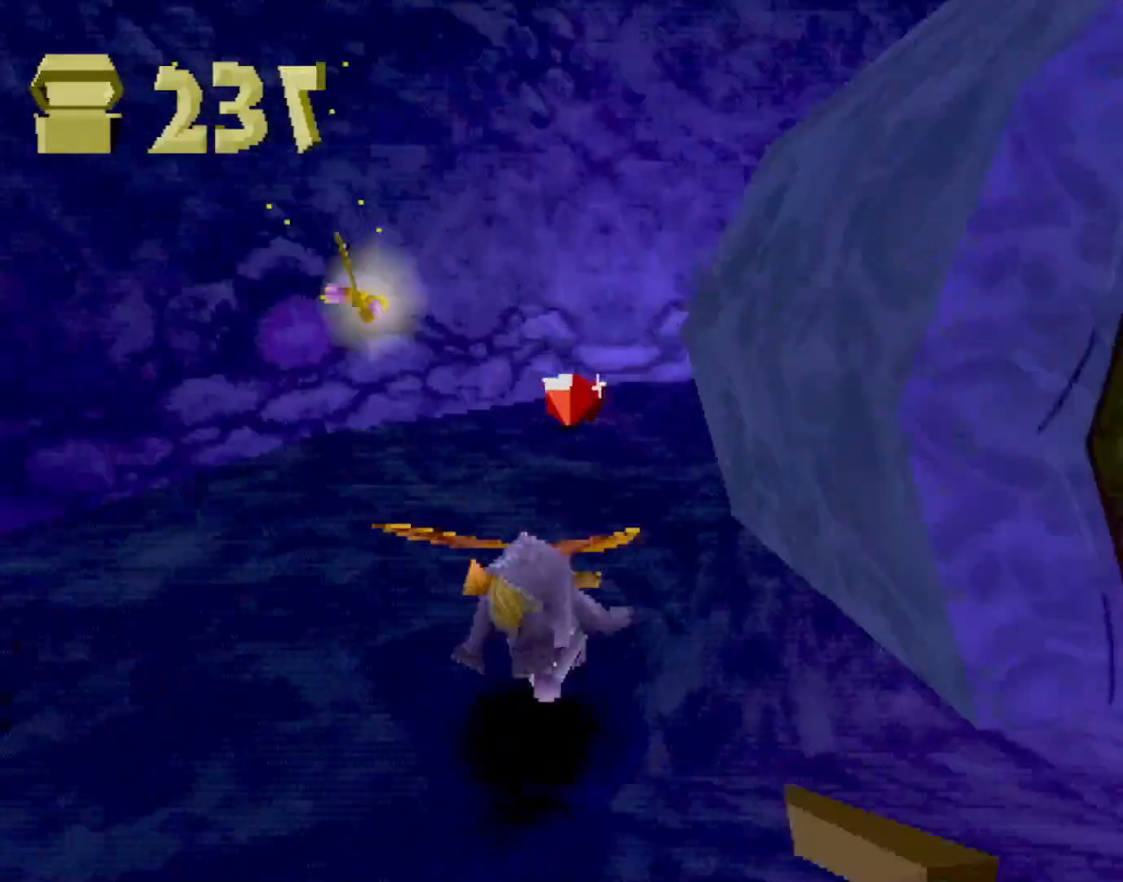
{"buttons": ["SQUARE"], "left_stick": "right", "events": []}
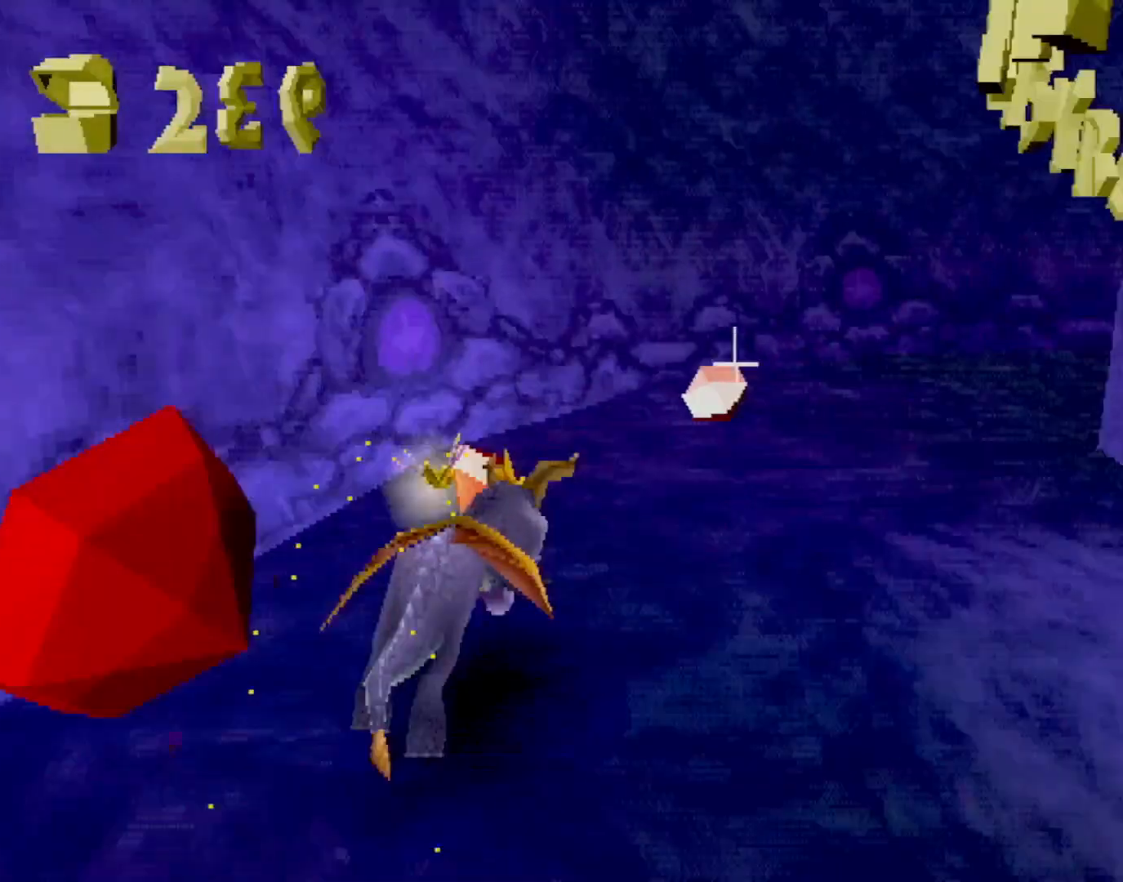
{"buttons": ["R2"], "left_stick": "down", "events": [[100, "SQUARE", "up"], [133, "CROSS", "down"], [166, "R2", "down"], [300, "left_stick", "down"], [383, "CROSS", "up"]]}
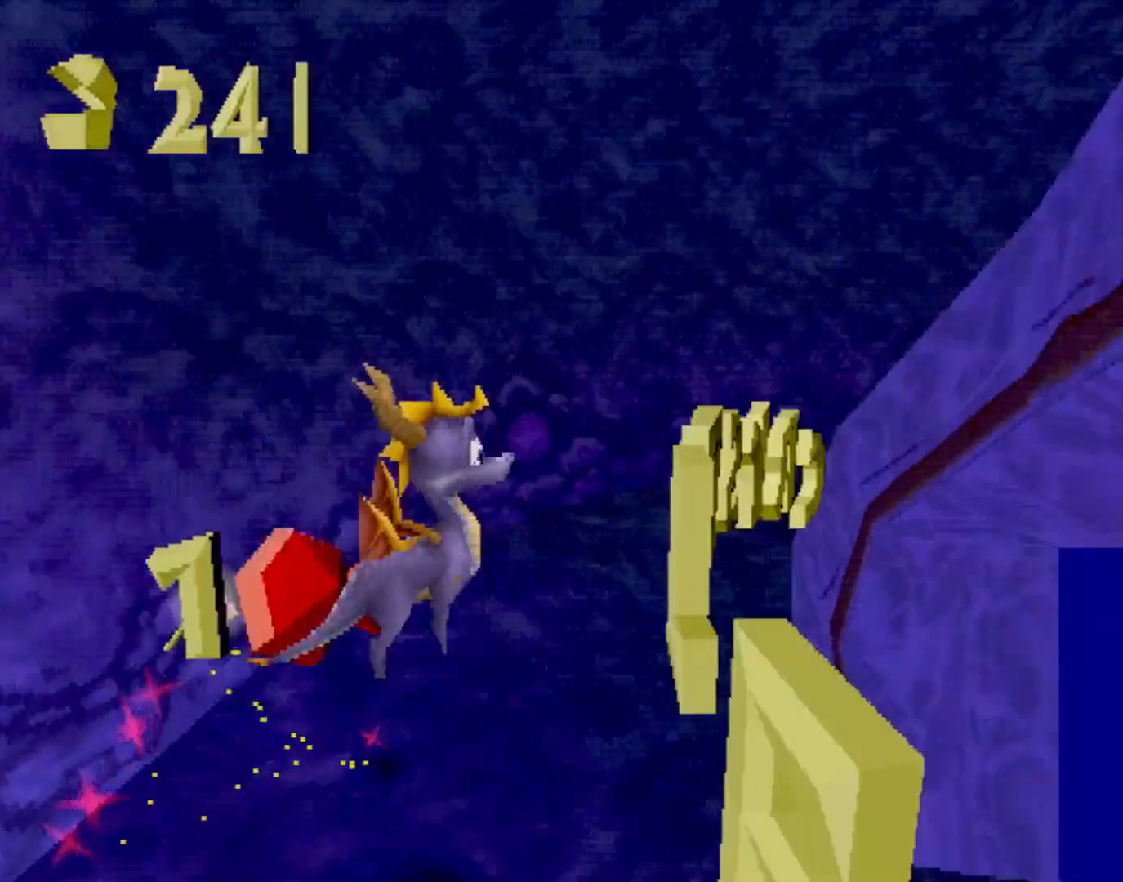
{"buttons": ["SQUARE", "R2"], "left_stick": "right", "events": [[217, "left_stick", "down-right"], [501, "SQUARE", "down"], [501, "left_stick", "right"]]}
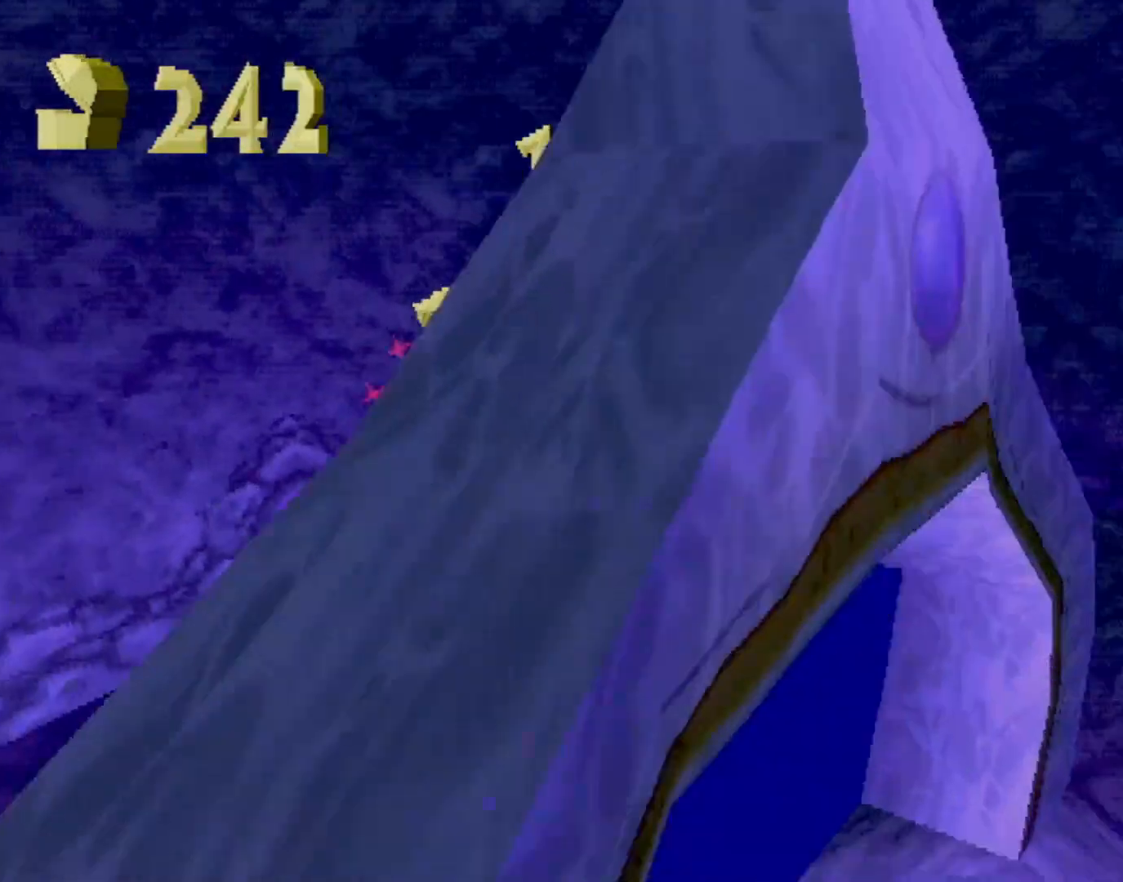
{"buttons": ["SQUARE", "R2"], "left_stick": "center", "events": [[250, "left_stick", "center"]]}
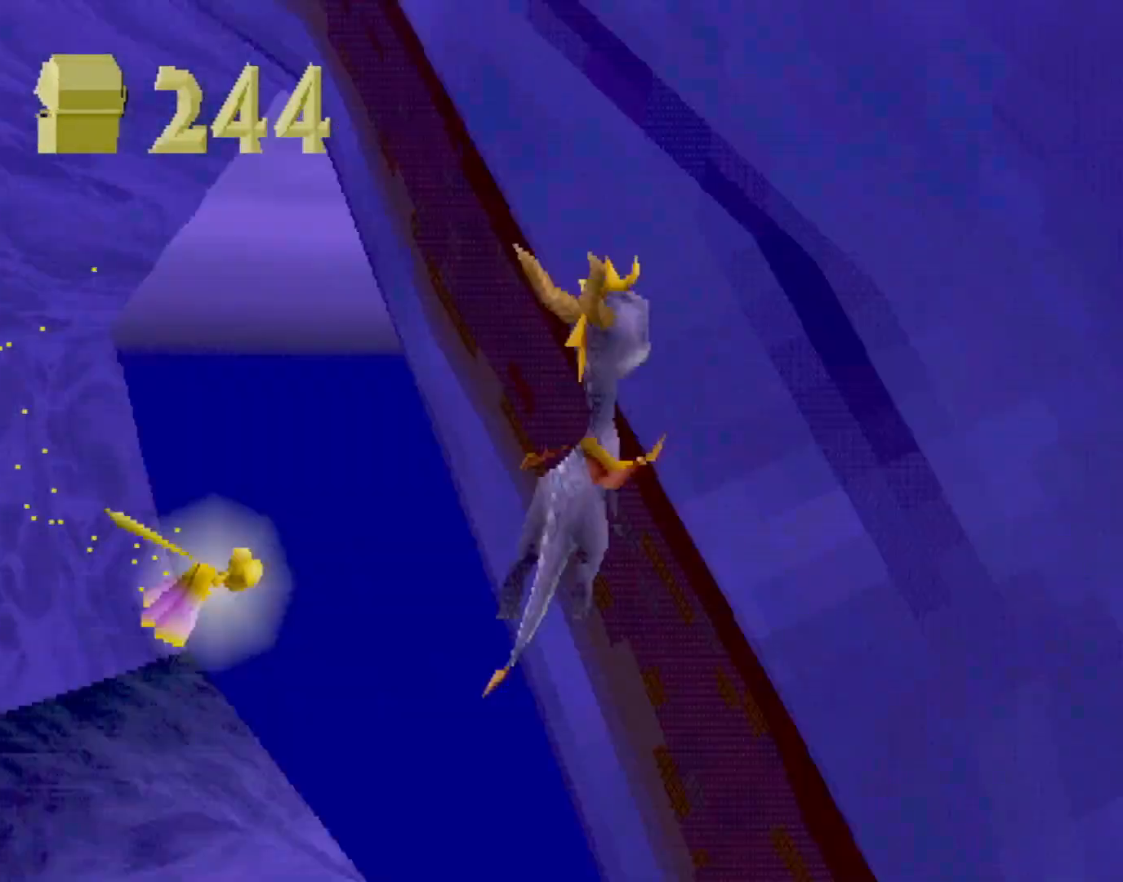
{"buttons": [], "left_stick": "center", "events": [[217, "SQUARE", "up"], [350, "CROSS", "down"], [384, "R2", "up"], [417, "CROSS", "up"]]}
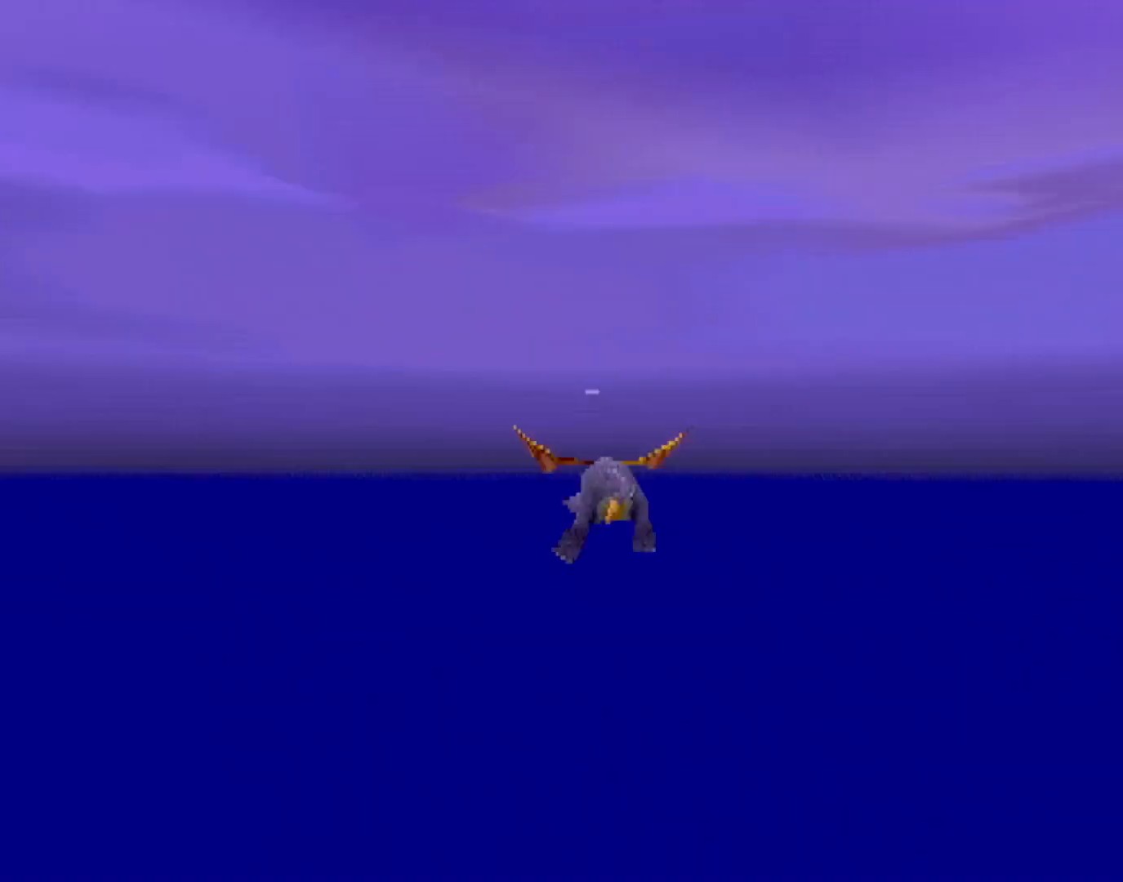
{"buttons": ["L2"], "left_stick": "center", "events": [[150, "DPAD_LEFT", "down"], [183, "DPAD_LEFT", "up"], [200, "DPAD_LEFT", "down"], [200, "L2", "down"], [283, "DPAD_LEFT", "up"], [317, "DPAD_UP", "down"], [317, "L1", "down"], [350, "DPAD_UP", "up"], [350, "L2", "up"], [383, "R2", "down"], [417, "L2", "down"], [433, "L1", "up"], [467, "R2", "up"]]}
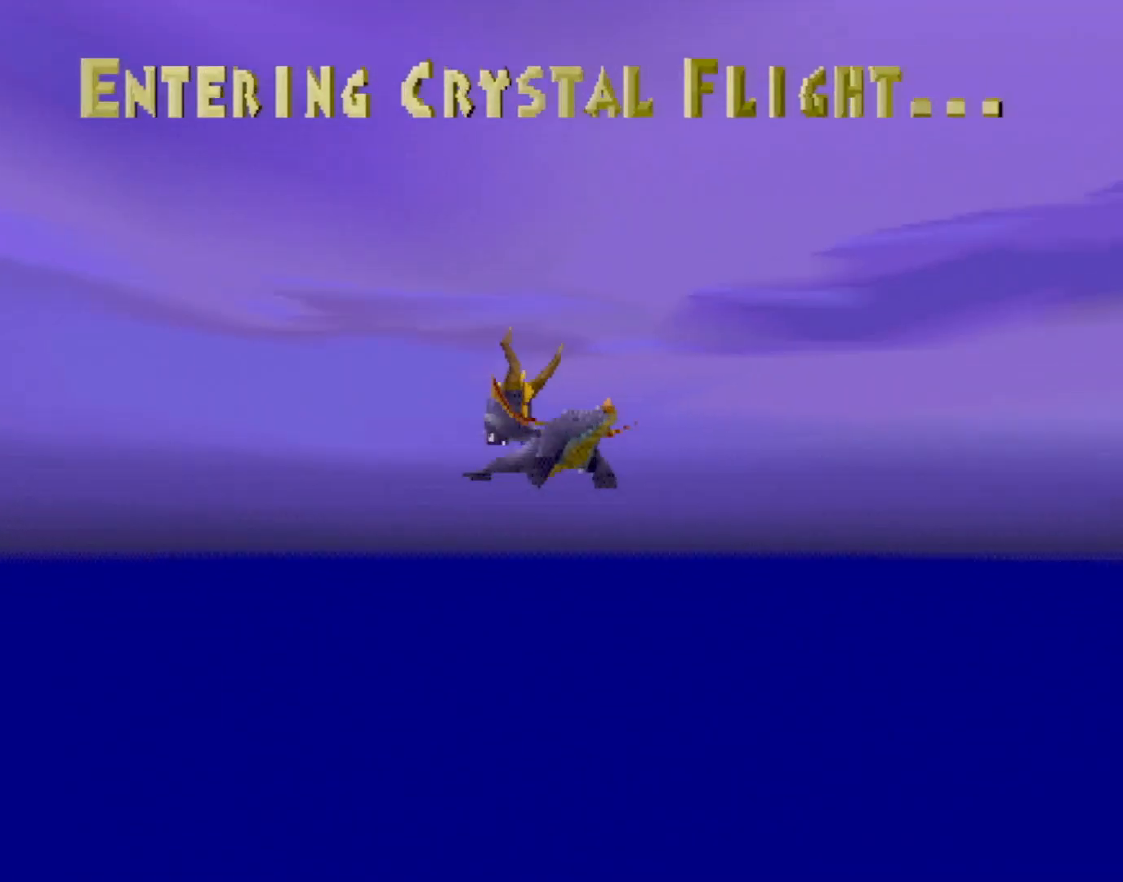
{"buttons": ["L2", "R2"], "left_stick": "center", "events": [[33, "L1", "down"], [50, "L2", "up"], [100, "R2", "down"], [134, "L1", "up"], [134, "L2", "down"], [184, "DPAD_UP", "down"], [184, "R2", "up"], [234, "L1", "down"], [250, "L2", "up"], [300, "DPAD_UP", "up"], [317, "L1", "up"], [317, "L2", "down"], [317, "R2", "down"]]}
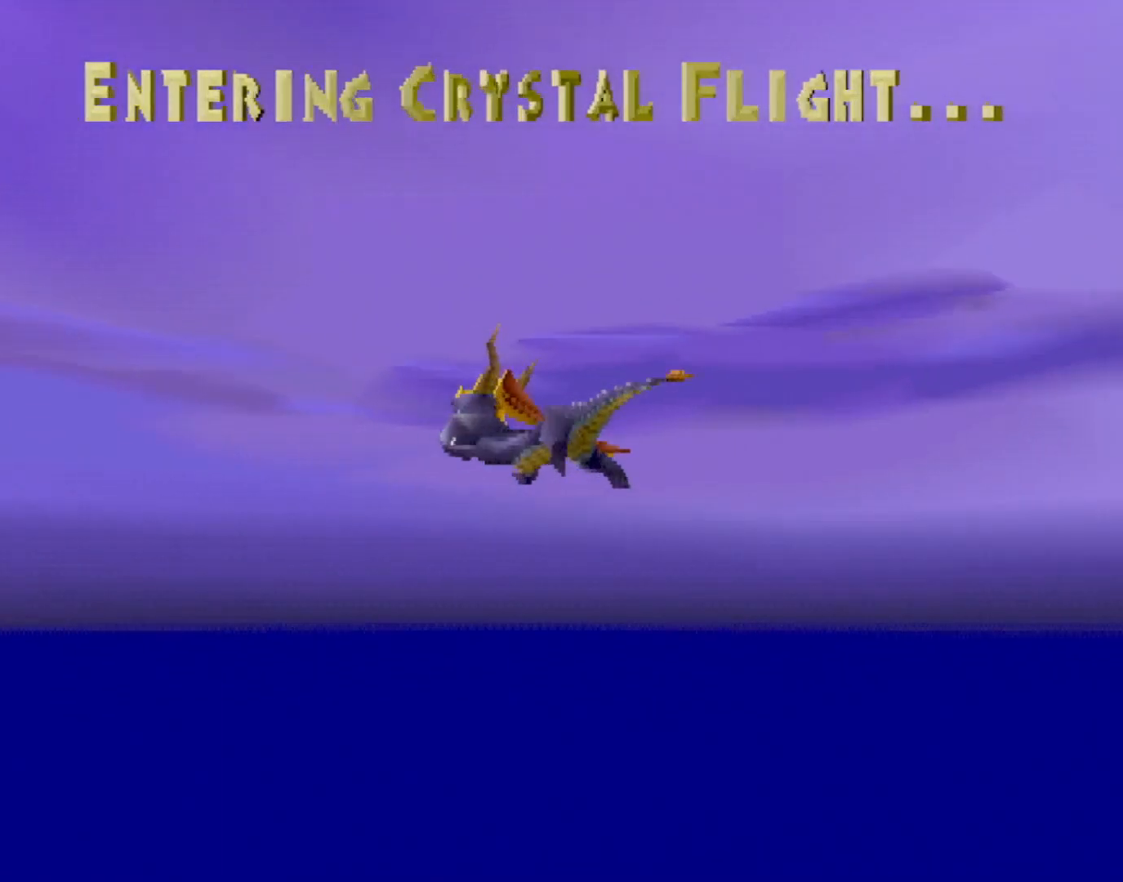
{"buttons": ["L1", "DPAD_UP"], "left_stick": "center", "events": [[66, "DPAD_UP", "down"], [100, "L1", "down"], [100, "R2", "up"], [116, "L2", "up"], [183, "L2", "down"], [183, "R2", "down"], [216, "DPAD_UP", "up"], [216, "L1", "up"], [283, "L1", "down"], [283, "R2", "up"], [317, "L2", "up"], [367, "L2", "down"], [383, "L1", "up"], [383, "R2", "down"], [467, "DPAD_UP", "down"], [467, "L1", "down"], [467, "R2", "up"], [500, "L2", "up"]]}
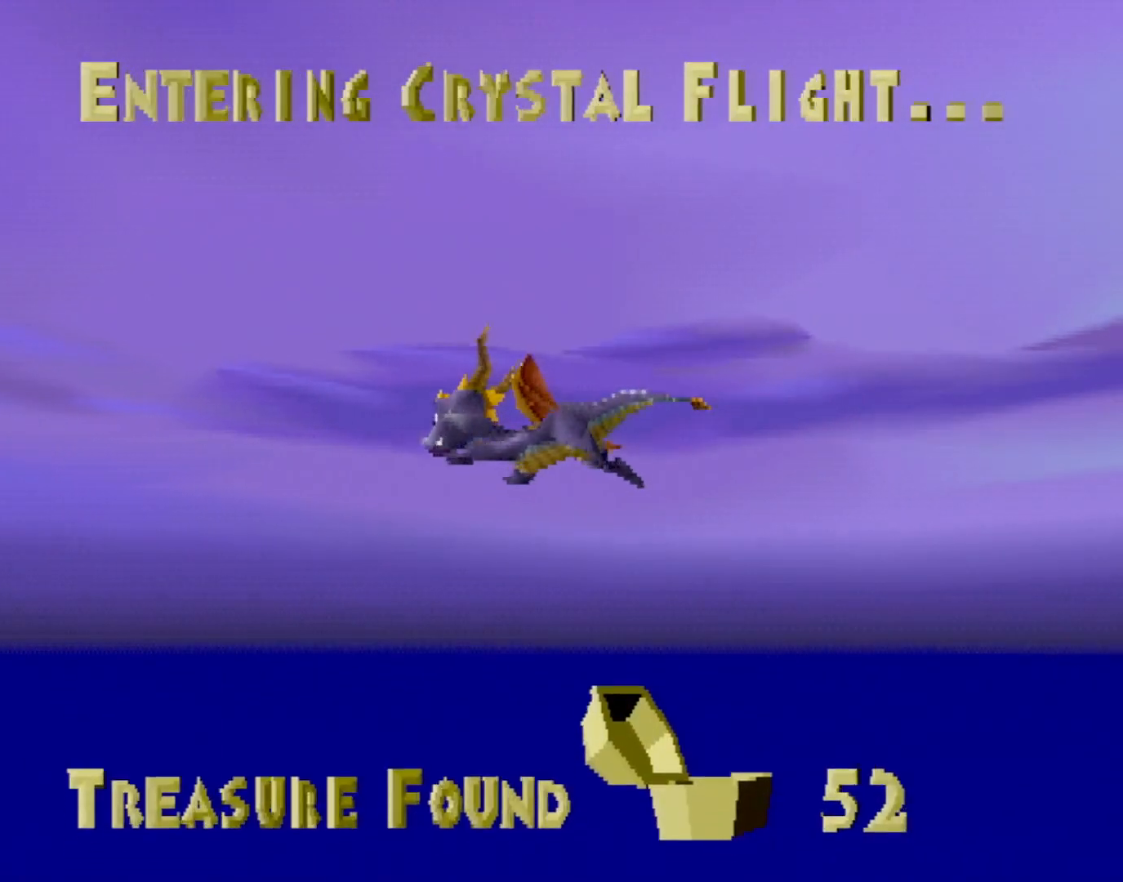
{"buttons": ["L2"], "left_stick": "center", "events": [[50, "DPAD_UP", "up"], [67, "L1", "up"], [67, "L2", "down"], [100, "R2", "down"], [150, "L1", "down"], [167, "R2", "up"], [184, "DPAD_UP", "down"], [184, "L2", "up"], [217, "DPAD_UP", "up"], [267, "L2", "down"], [284, "L1", "up"], [300, "R2", "down"], [350, "L1", "down"], [367, "L2", "up"], [367, "R2", "up"], [467, "L2", "down"], [484, "L1", "up"]]}
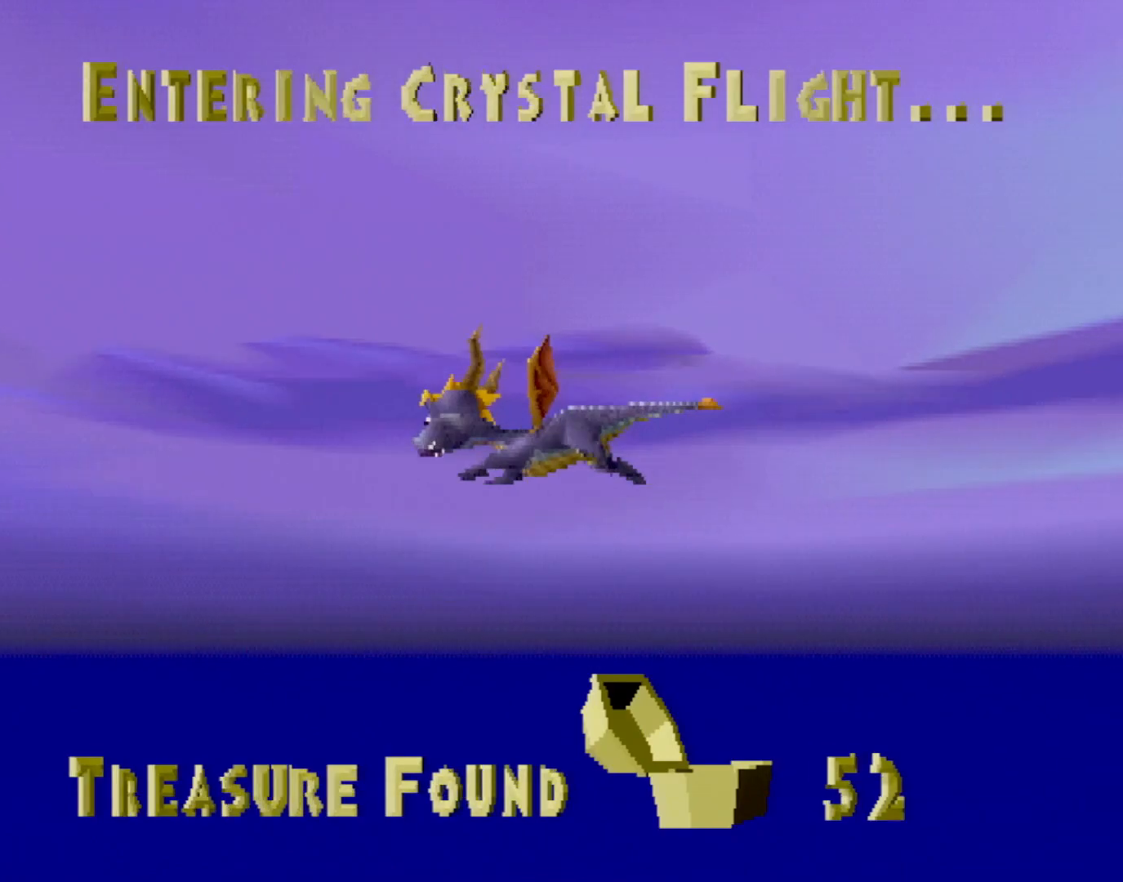
{"buttons": ["R2"], "left_stick": "center", "events": [[33, "R2", "down"], [66, "L2", "up"], [150, "R2", "up"], [266, "R2", "down"], [350, "R2", "up"], [483, "R2", "down"]]}
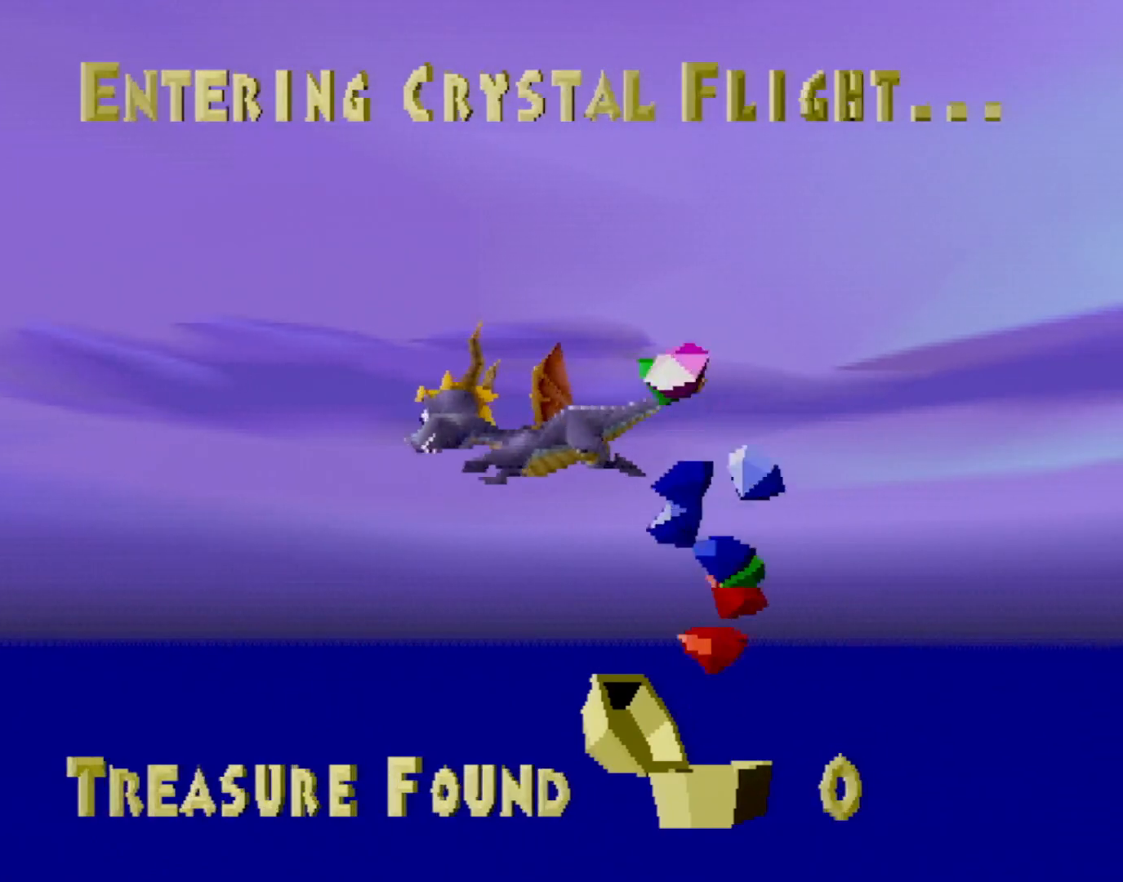
{"buttons": ["R2"], "left_stick": "center", "events": [[117, "R2", "up"], [184, "R2", "down"], [350, "R2", "up"], [400, "R2", "down"]]}
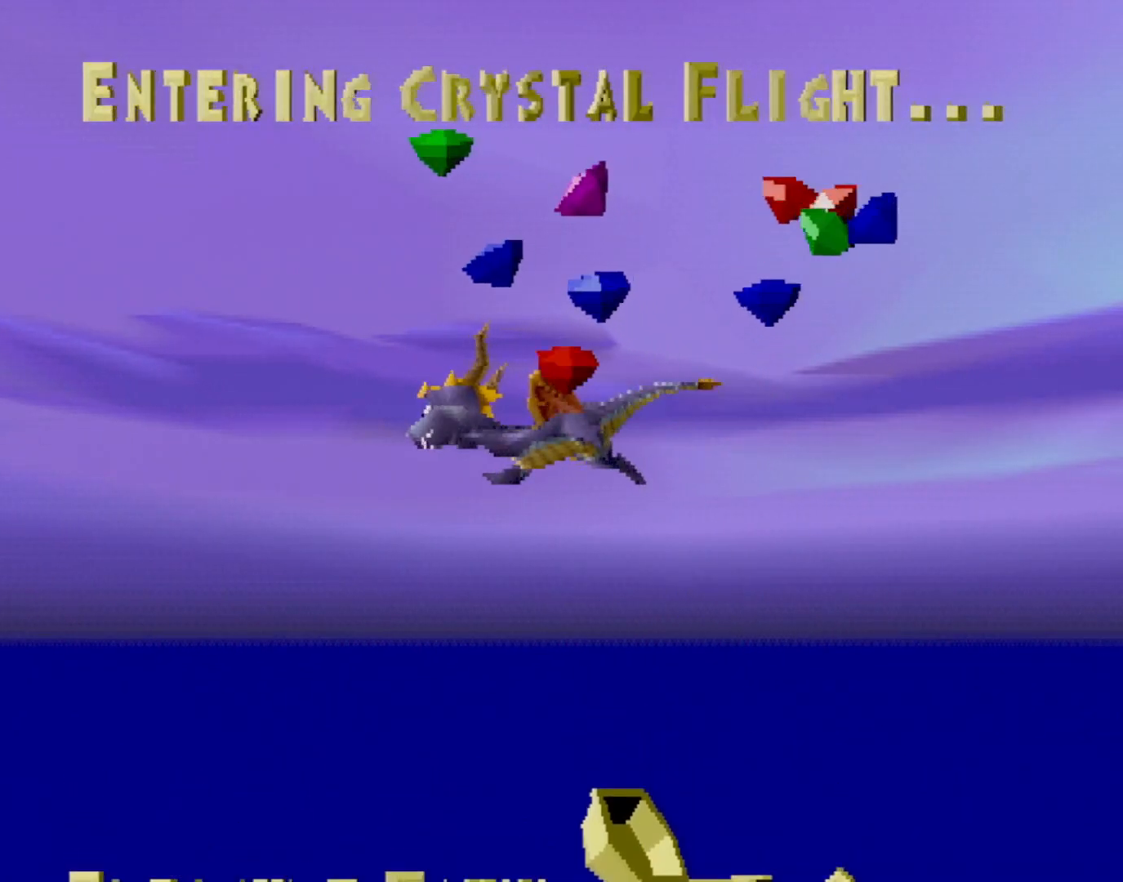
{"buttons": ["L2", "R2"], "left_stick": "center", "events": [[150, "L2", "down"], [183, "L2", "up"], [250, "R2", "up"], [266, "L2", "down"], [283, "R2", "down"], [333, "L2", "up"], [433, "L2", "down"], [433, "R2", "up"], [500, "R2", "down"]]}
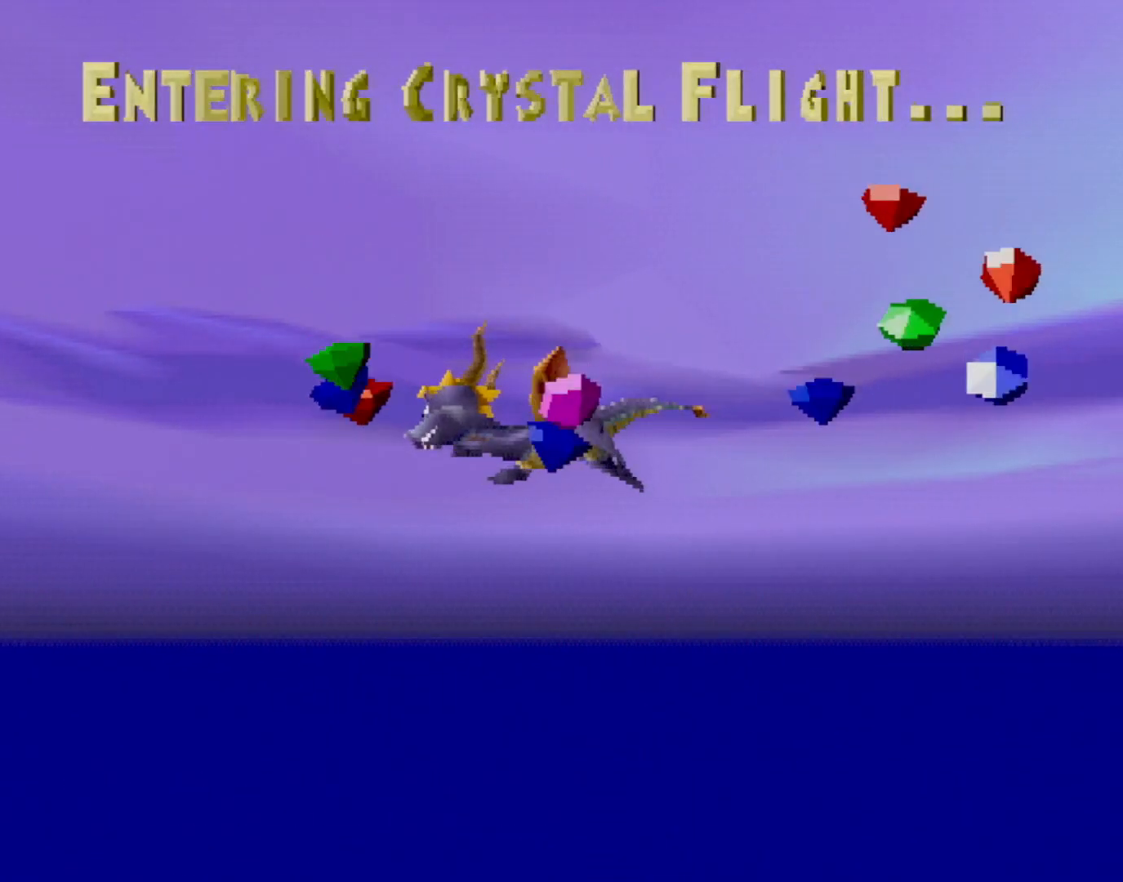
{"buttons": [], "left_stick": "center", "events": [[33, "L2", "up"], [117, "L2", "down"], [117, "R2", "up"], [200, "L2", "up"]]}
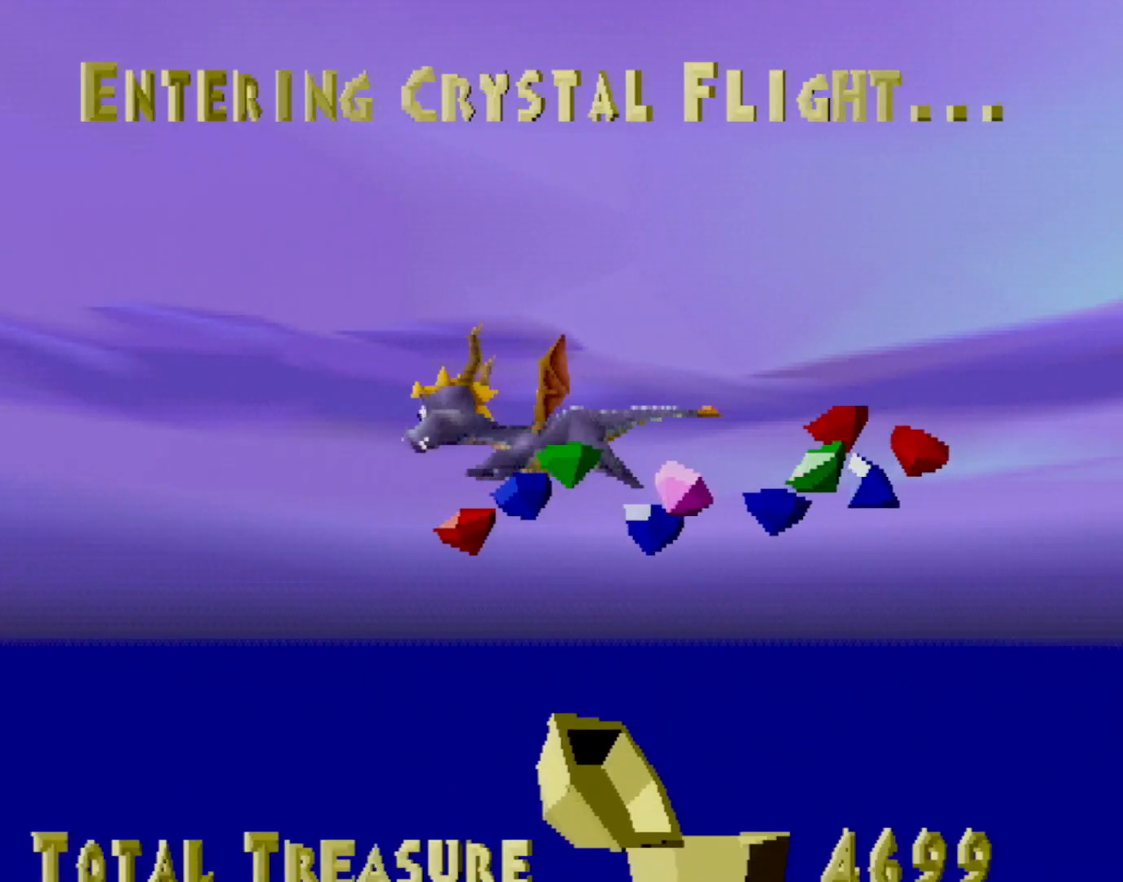
{"buttons": [], "left_stick": "center", "events": []}
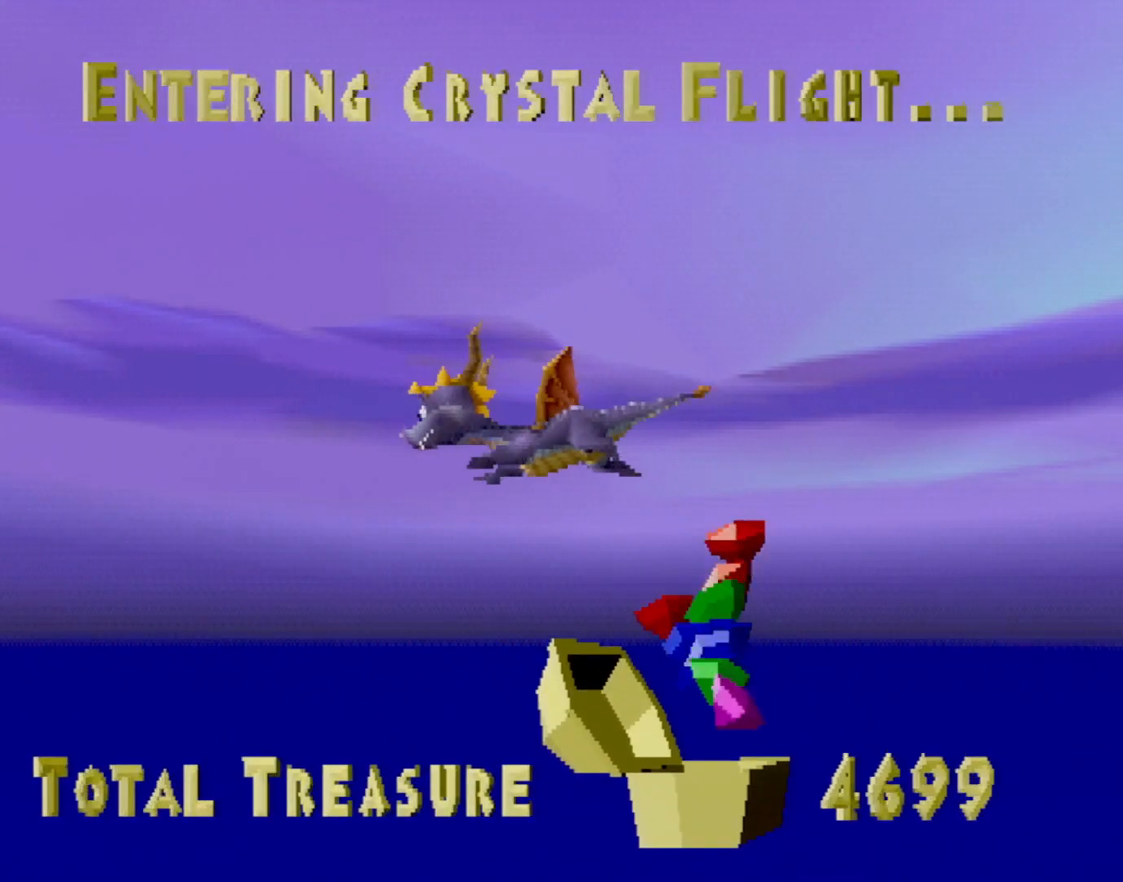
{"buttons": [], "left_stick": "center", "events": []}
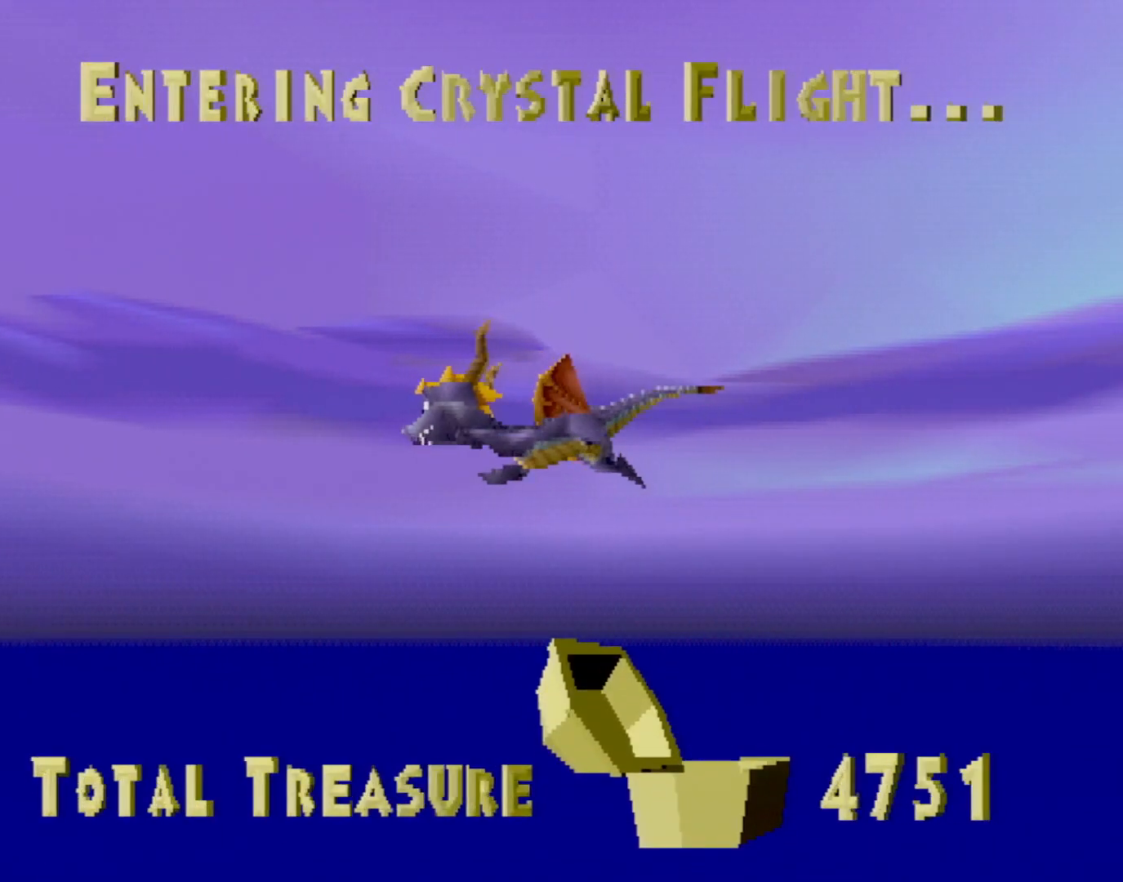
{"buttons": [], "left_stick": "center", "events": []}
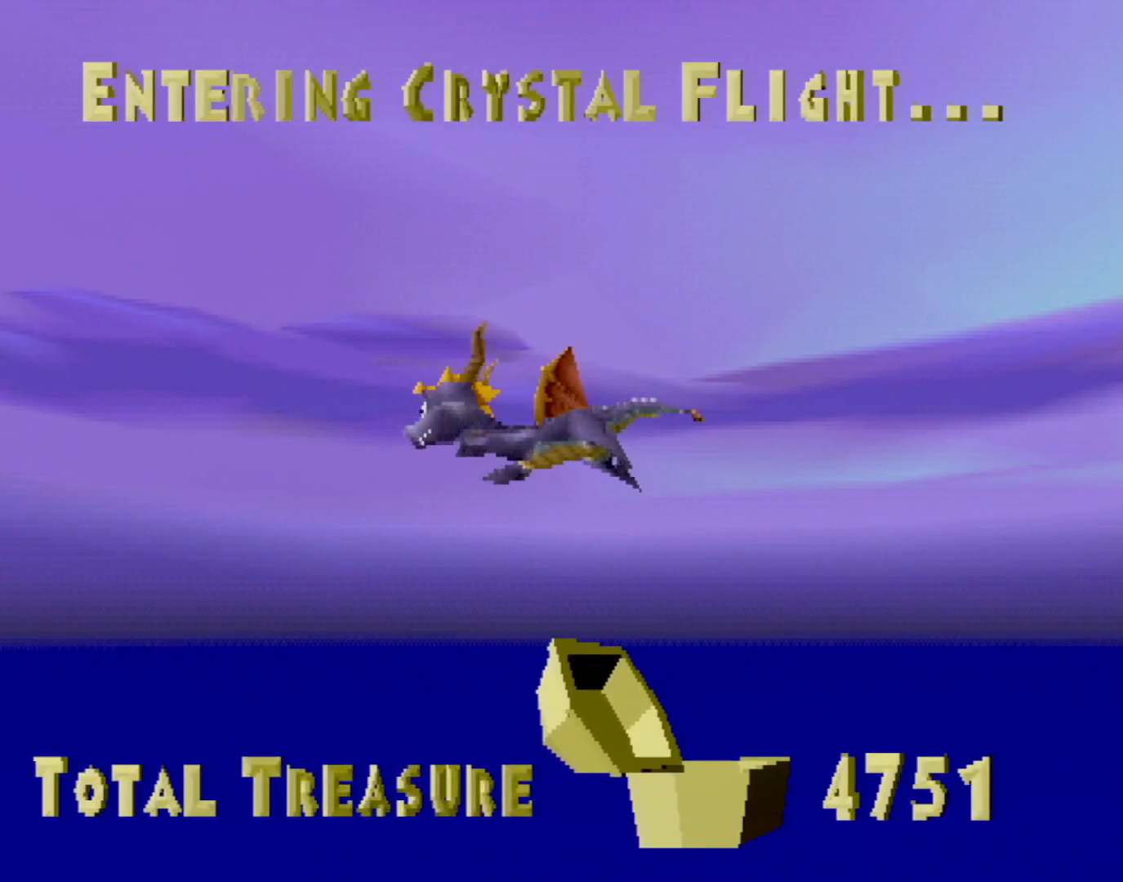
{"buttons": [], "left_stick": "center", "events": []}
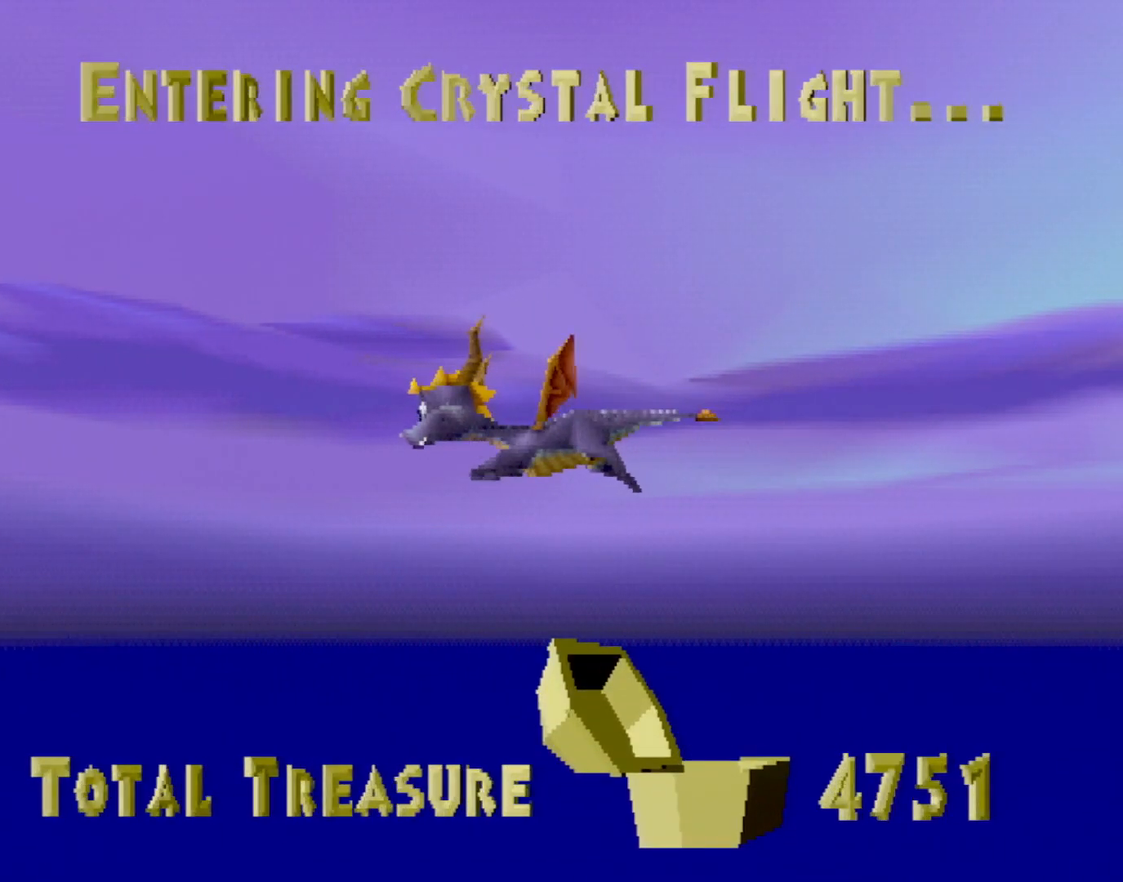
{"buttons": [], "left_stick": "center", "events": []}
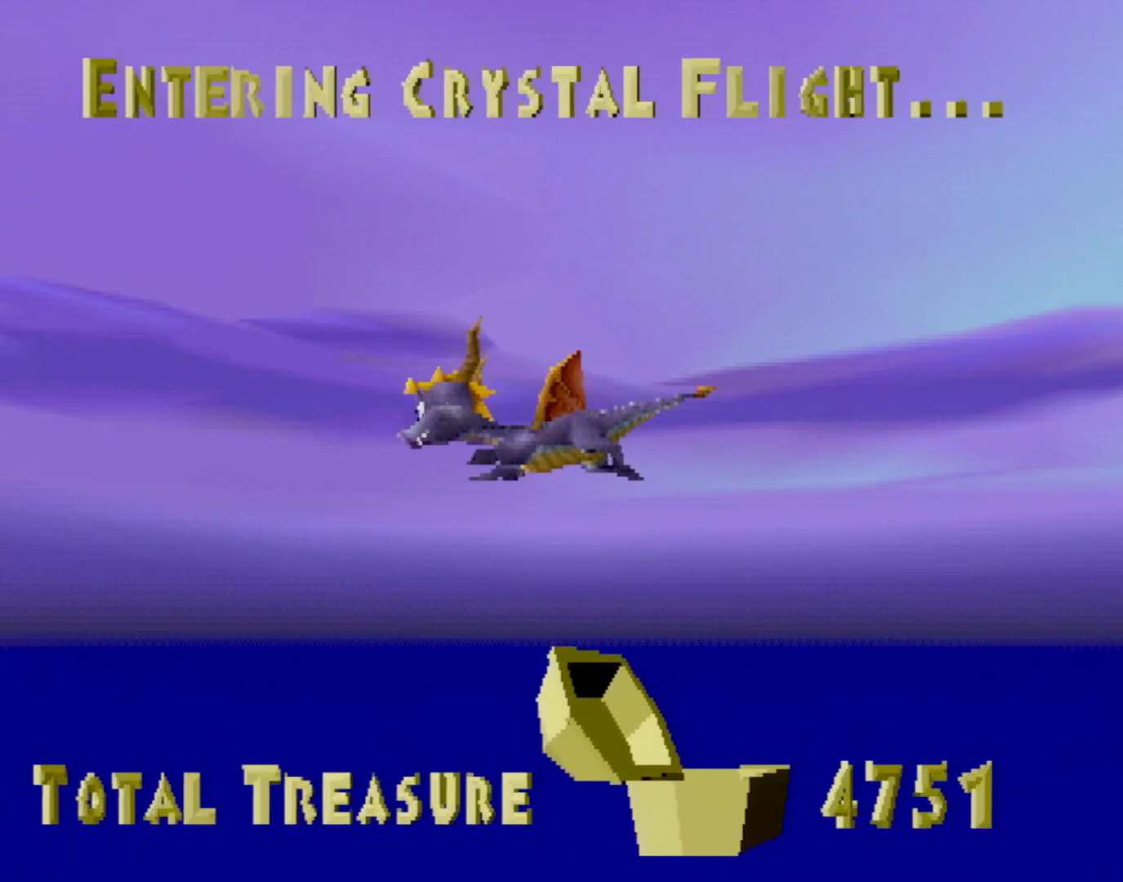
{"buttons": [], "left_stick": "center", "events": [[117, "R2", "down"], [234, "R2", "up"]]}
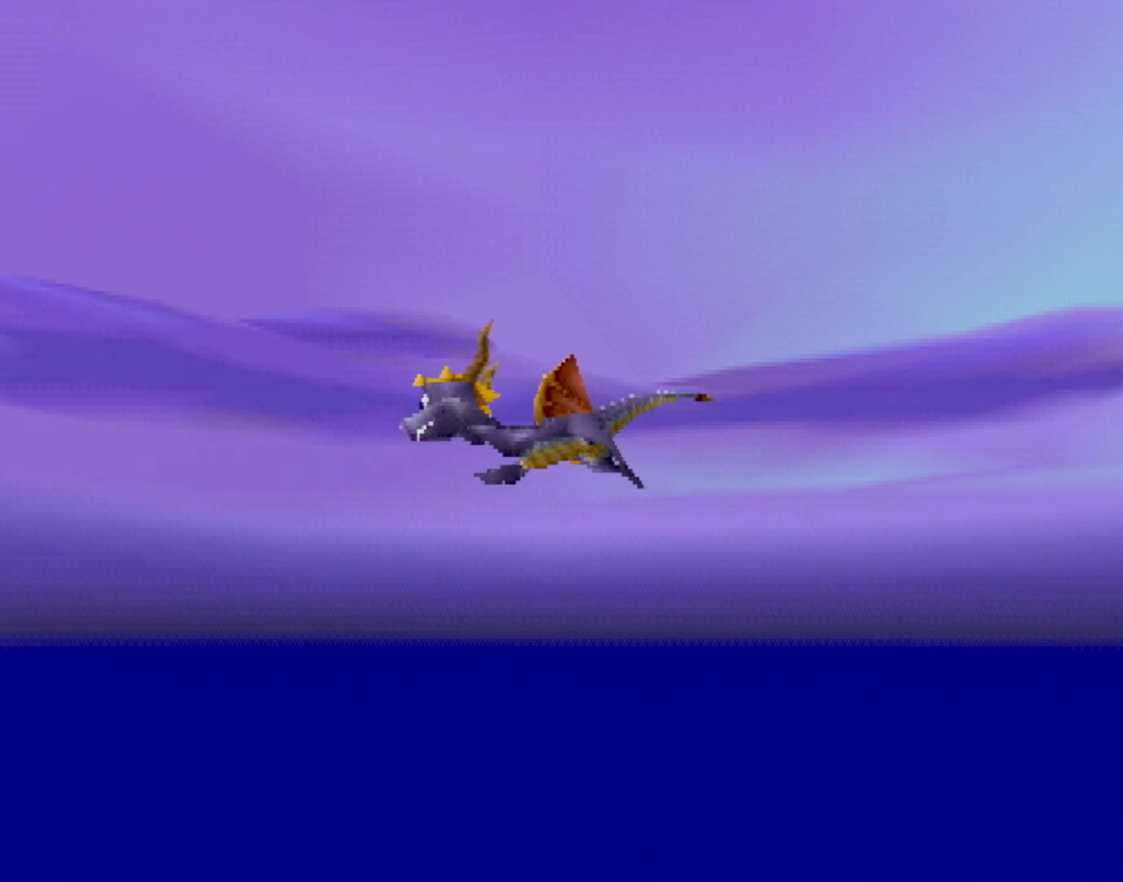
{"buttons": ["CROSS"], "left_stick": "center", "events": [[450, "CROSS", "down"]]}
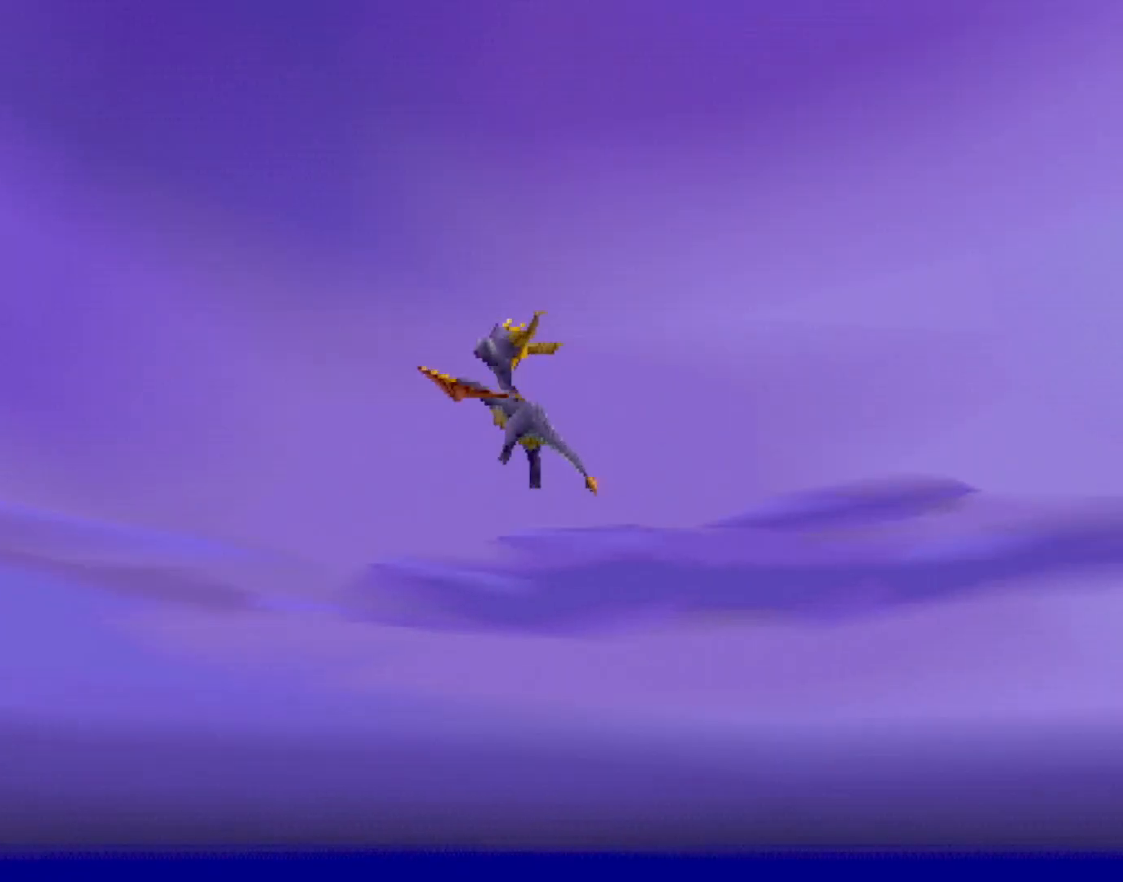
{"buttons": [], "left_stick": "center", "events": [[17, "CROSS", "up"]]}
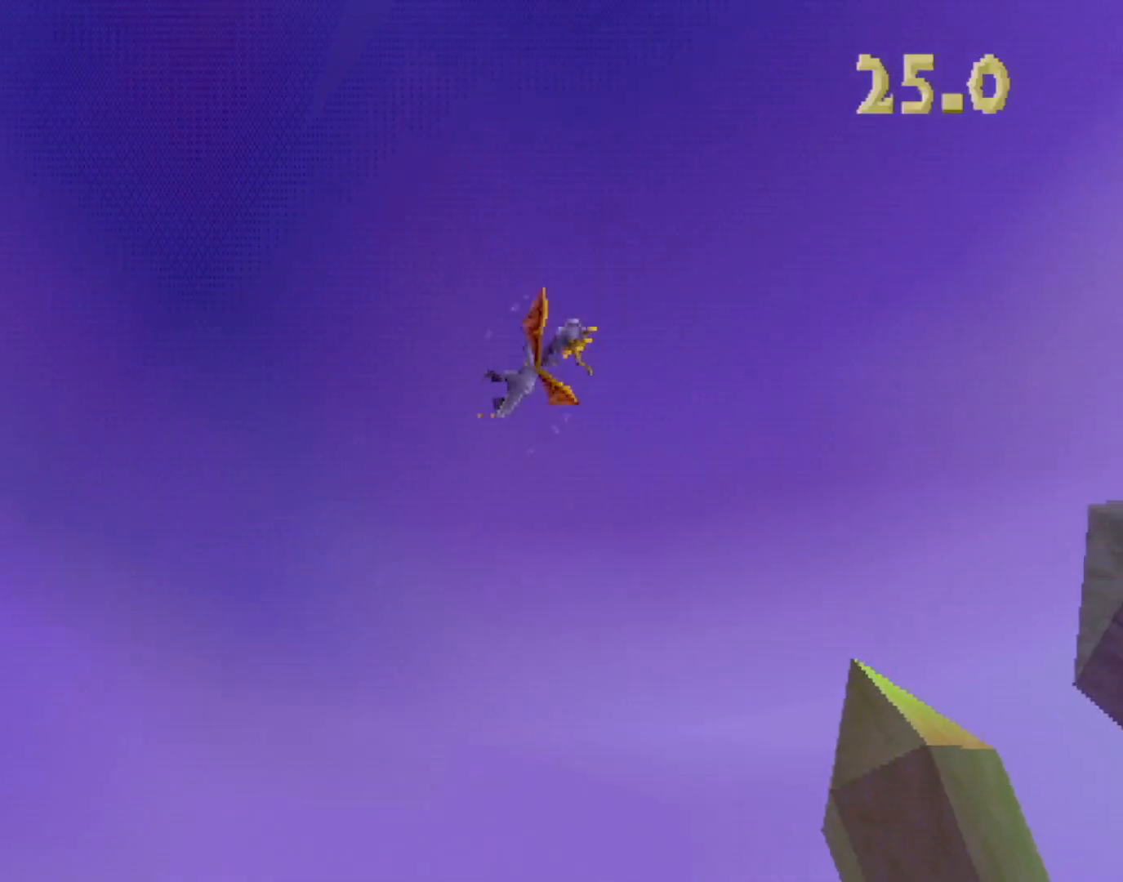
{"buttons": [], "left_stick": "center", "events": []}
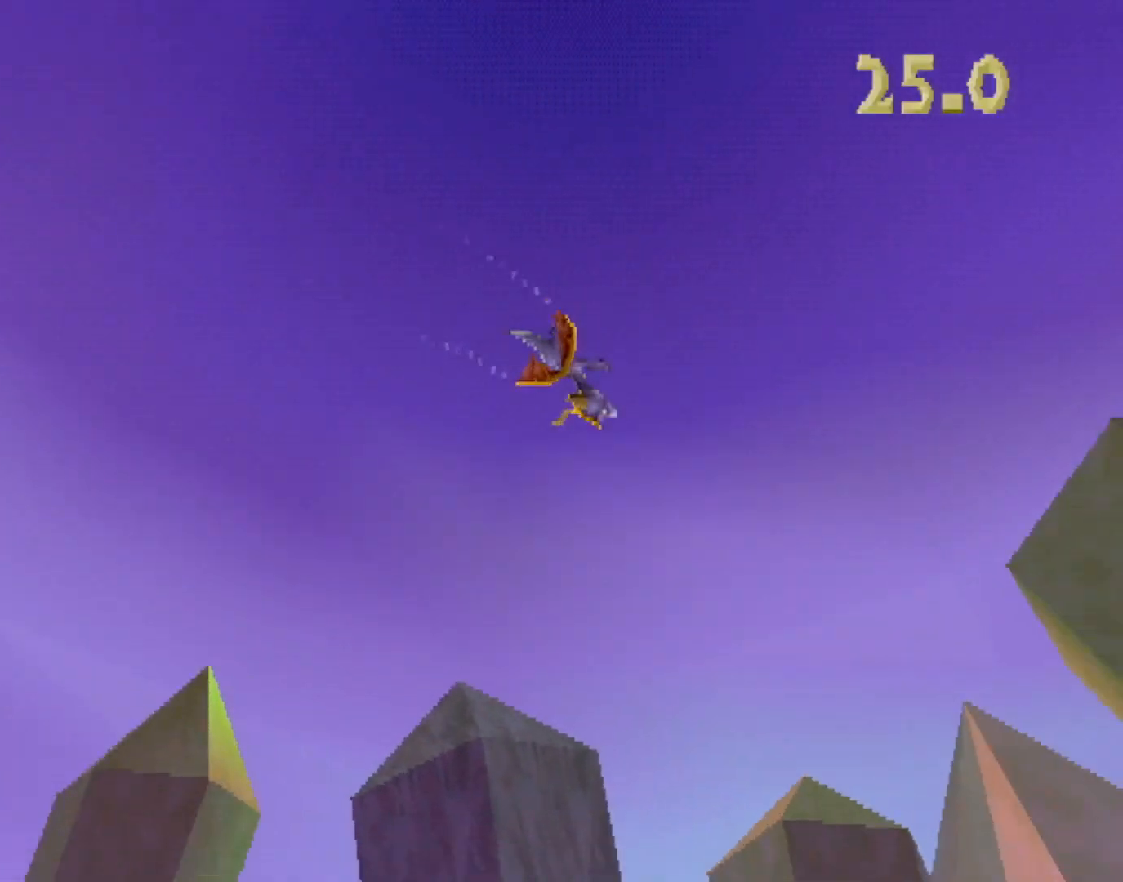
{"buttons": ["R2"], "left_stick": "up-left", "events": [[67, "R2", "down"], [100, "left_stick", "up-left"]]}
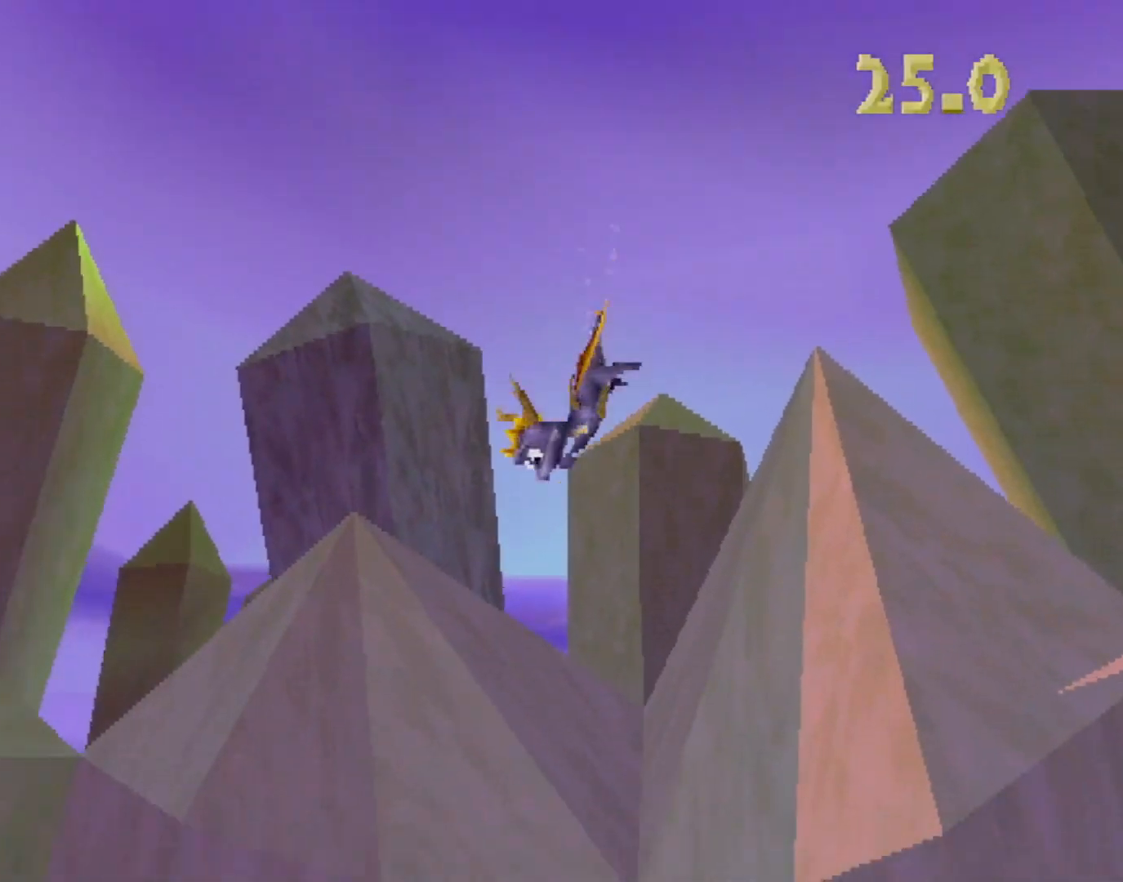
{"buttons": ["R2"], "left_stick": "up-left", "events": []}
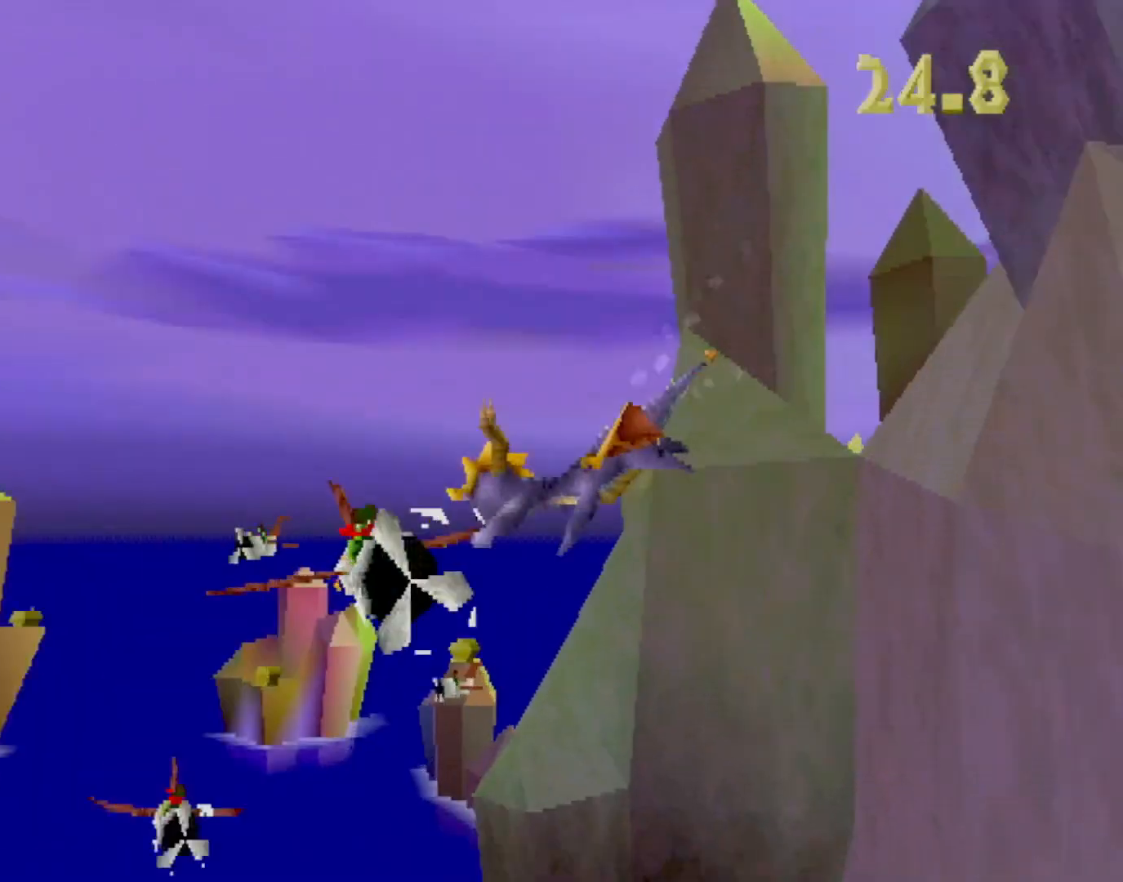
{"buttons": ["R2"], "left_stick": "down-left", "events": [[501, "left_stick", "down-left"]]}
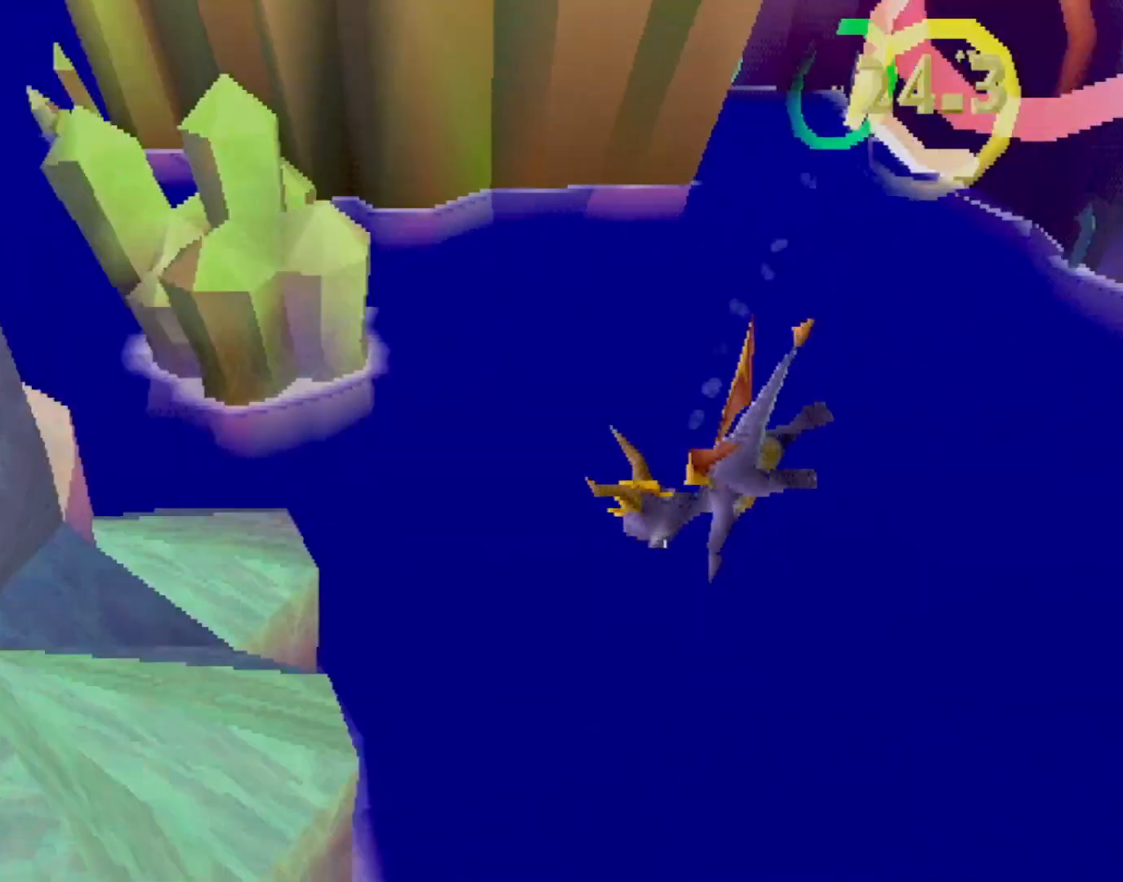
{"buttons": ["R2"], "left_stick": "down-left", "events": []}
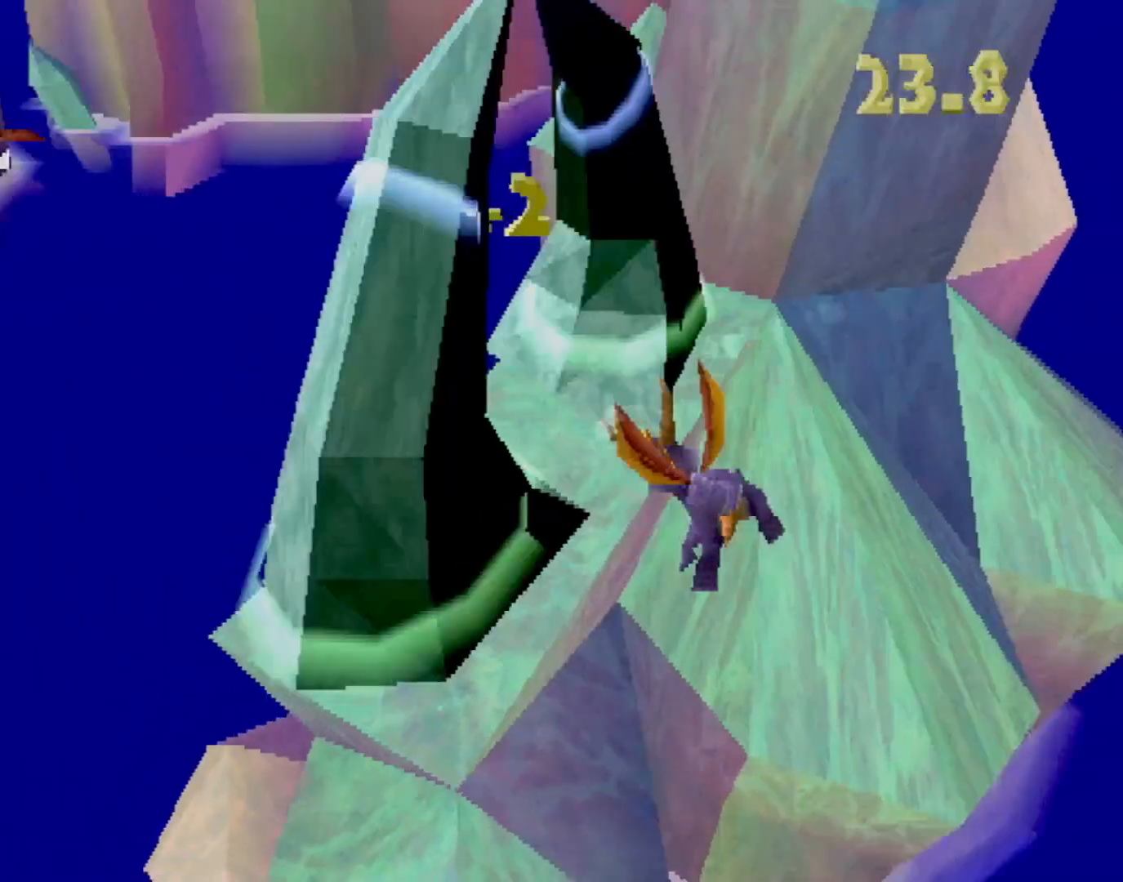
{"buttons": [], "left_stick": "down-left", "events": [[417, "R2", "up"]]}